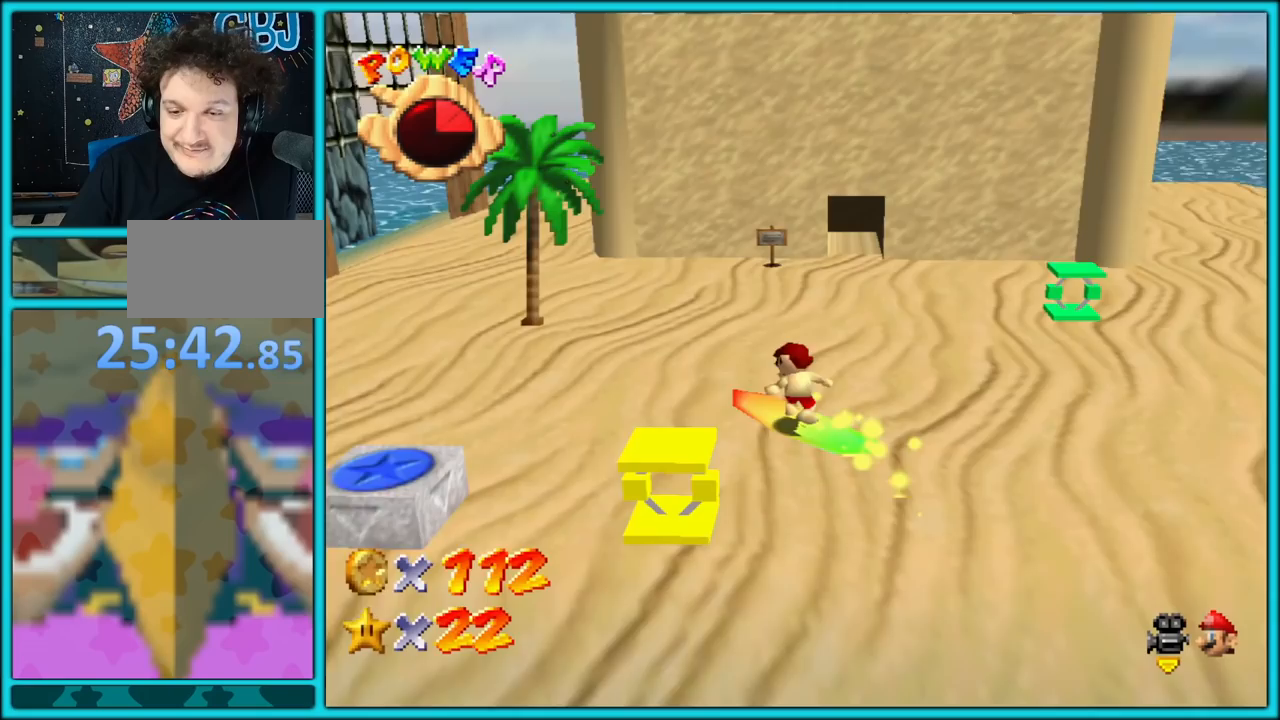
Gameplay with a controller (Nintendo layout); each line is a JSON object with the inputs held at the frame after it. "button_events" lists button changes between this image and that frame as [ms after this image, input, new state], when the widget could be followed in between (sticks are given only as held states). Not read: L1 L3 R3.
{"buttons": [], "left_stick": "up-left", "button_events": []}
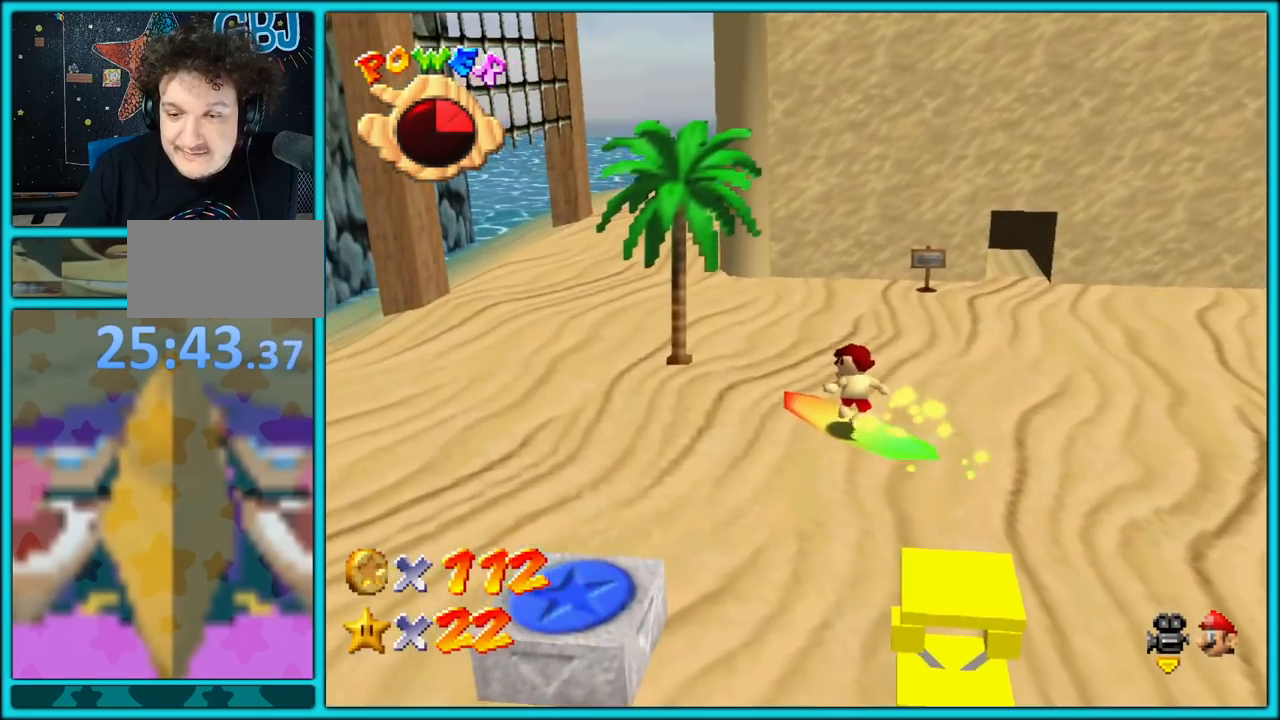
{"buttons": [], "left_stick": "right", "button_events": []}
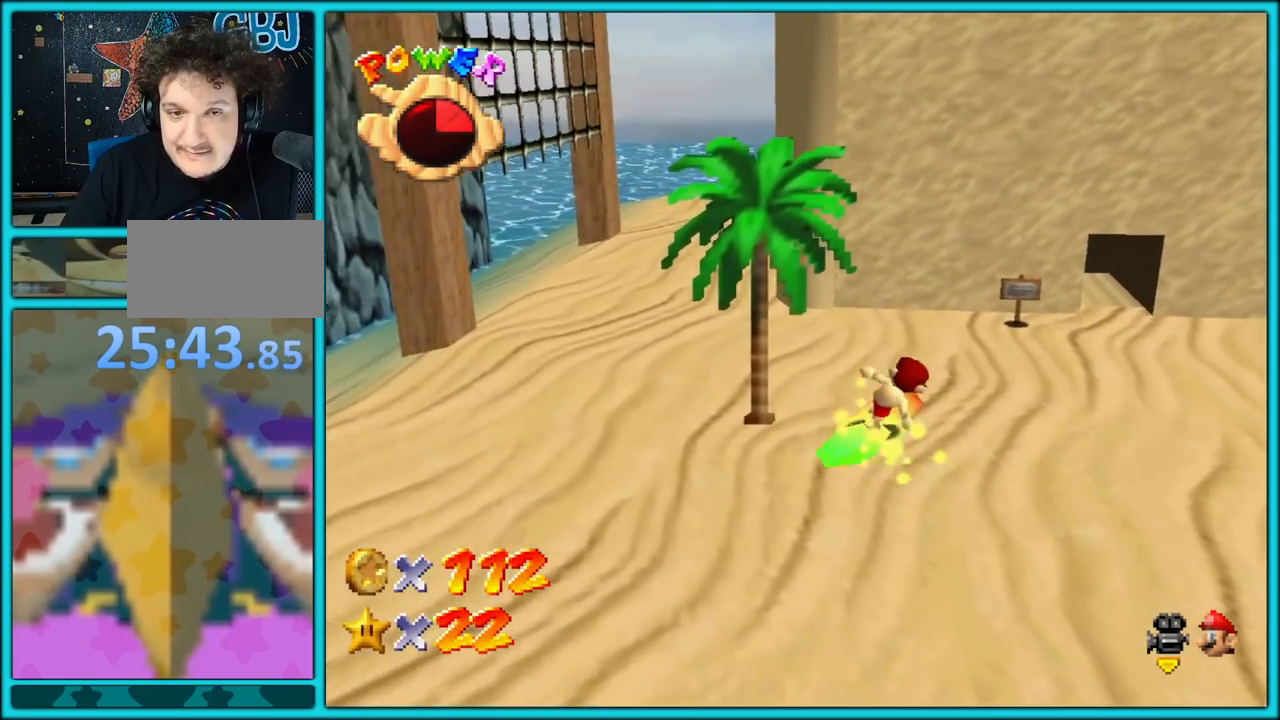
{"buttons": [], "left_stick": "up-left", "button_events": []}
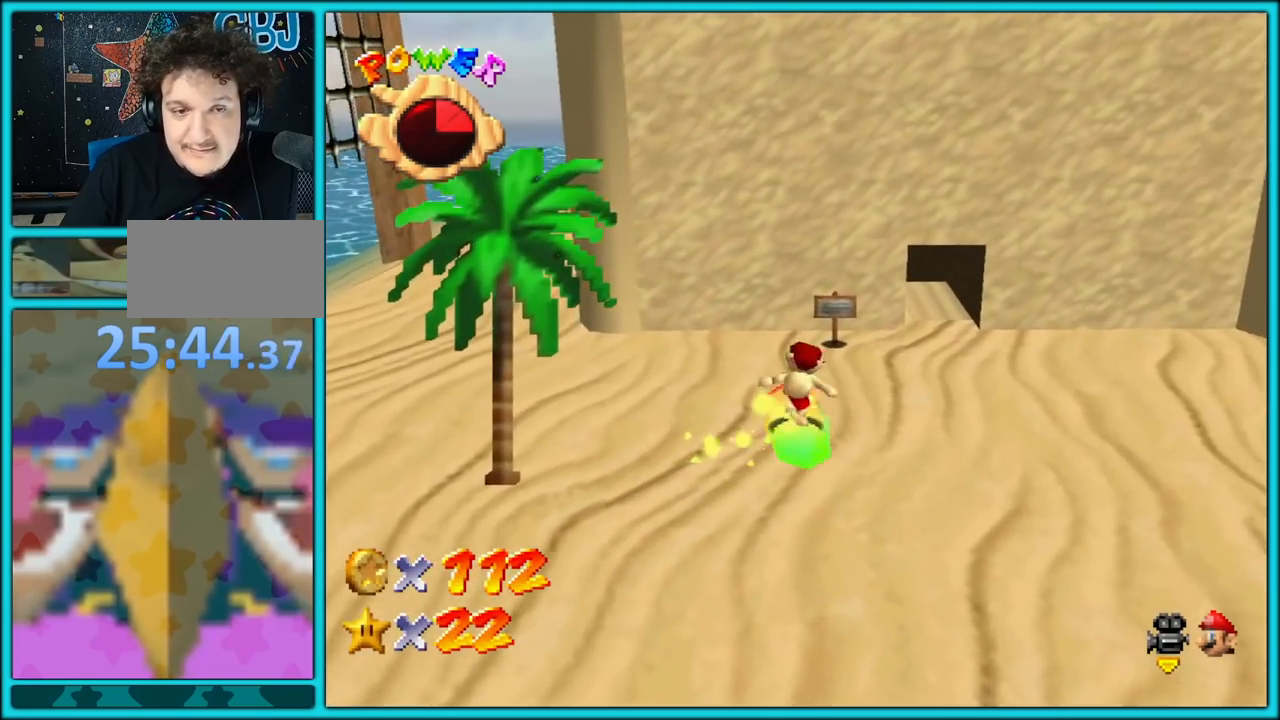
{"buttons": [], "left_stick": "left", "button_events": [[167, "A", "down"], [283, "A", "up"]]}
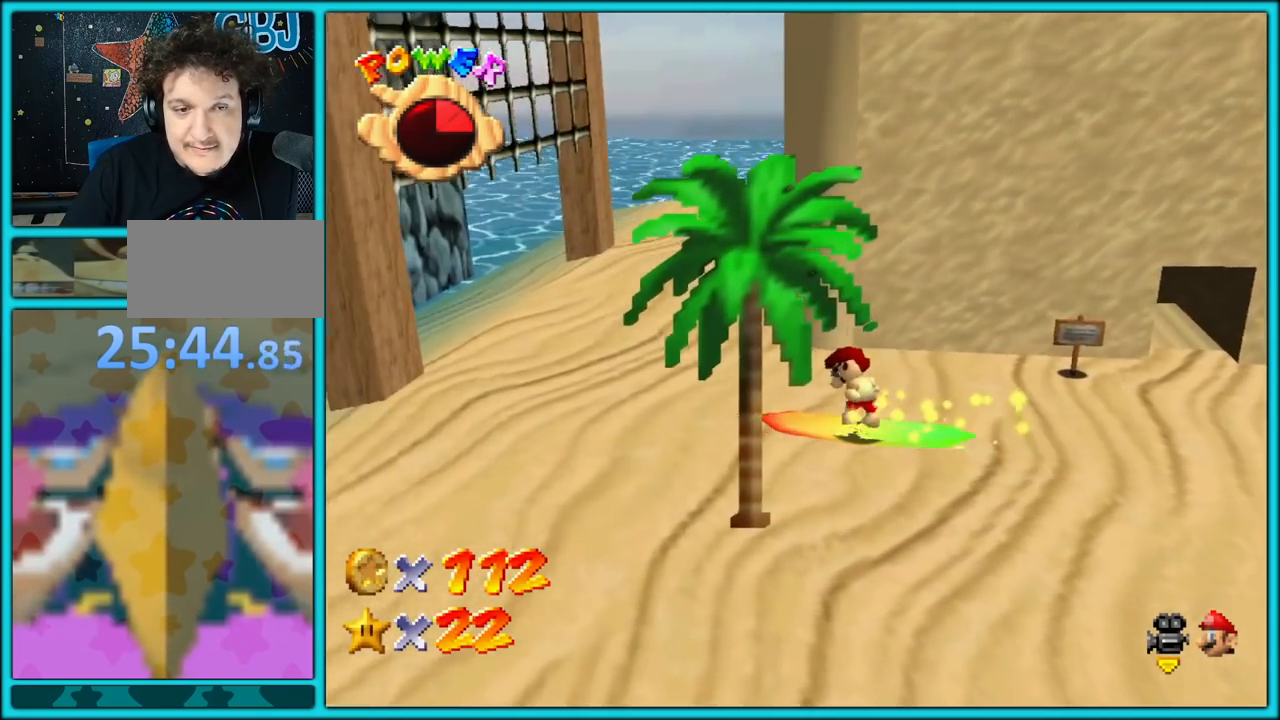
{"buttons": [], "left_stick": "left", "button_events": []}
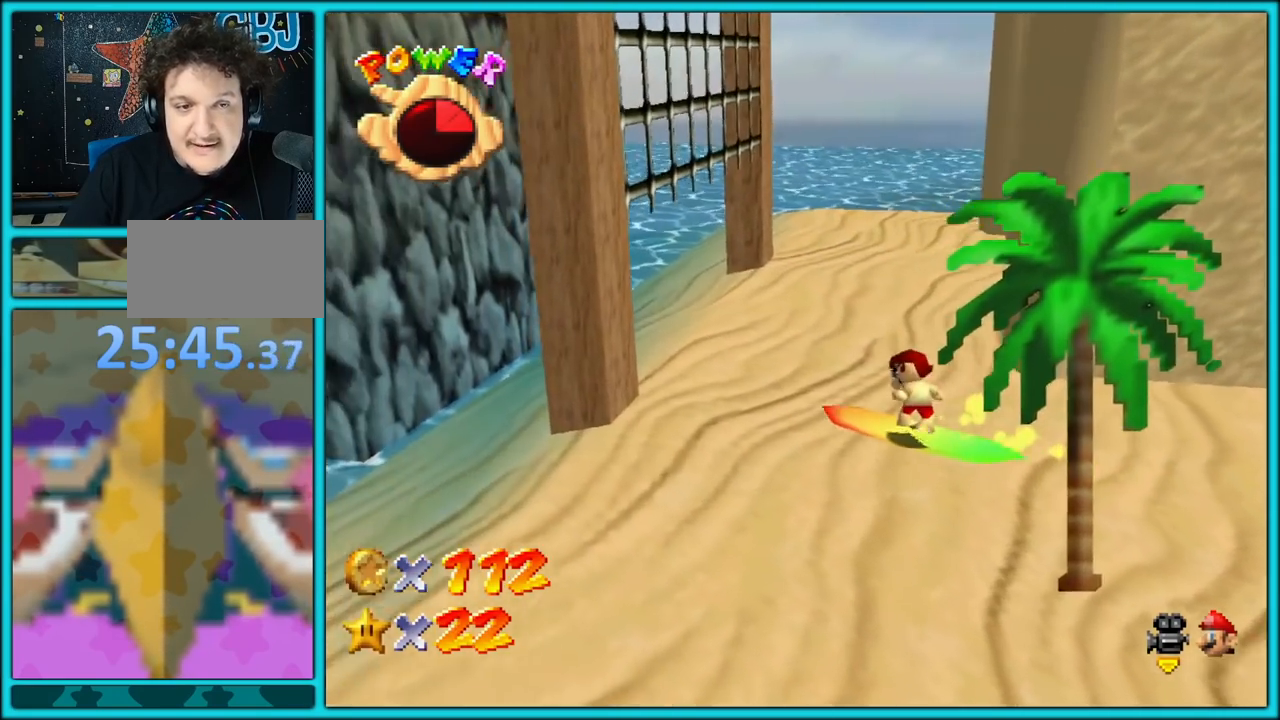
{"buttons": ["C_LEFT"], "left_stick": "up-left", "button_events": [[467, "C_LEFT", "down"]]}
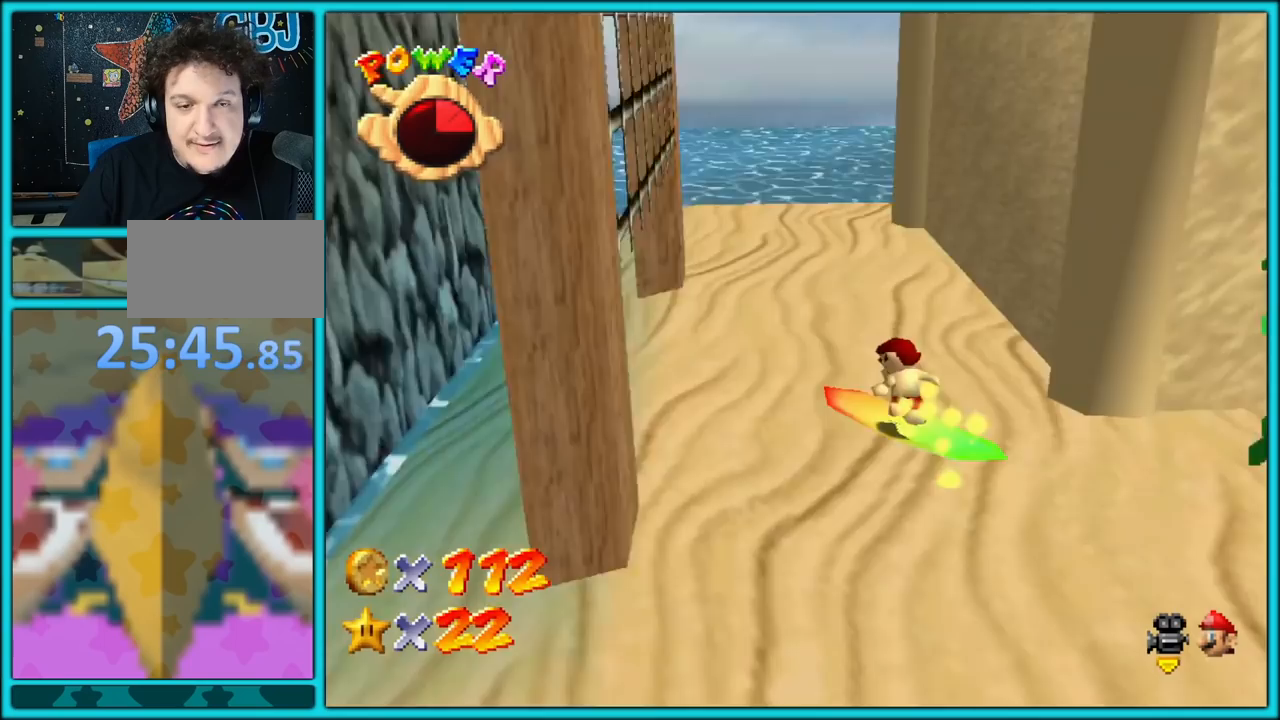
{"buttons": [], "left_stick": "up-left", "button_events": [[100, "C_LEFT", "up"]]}
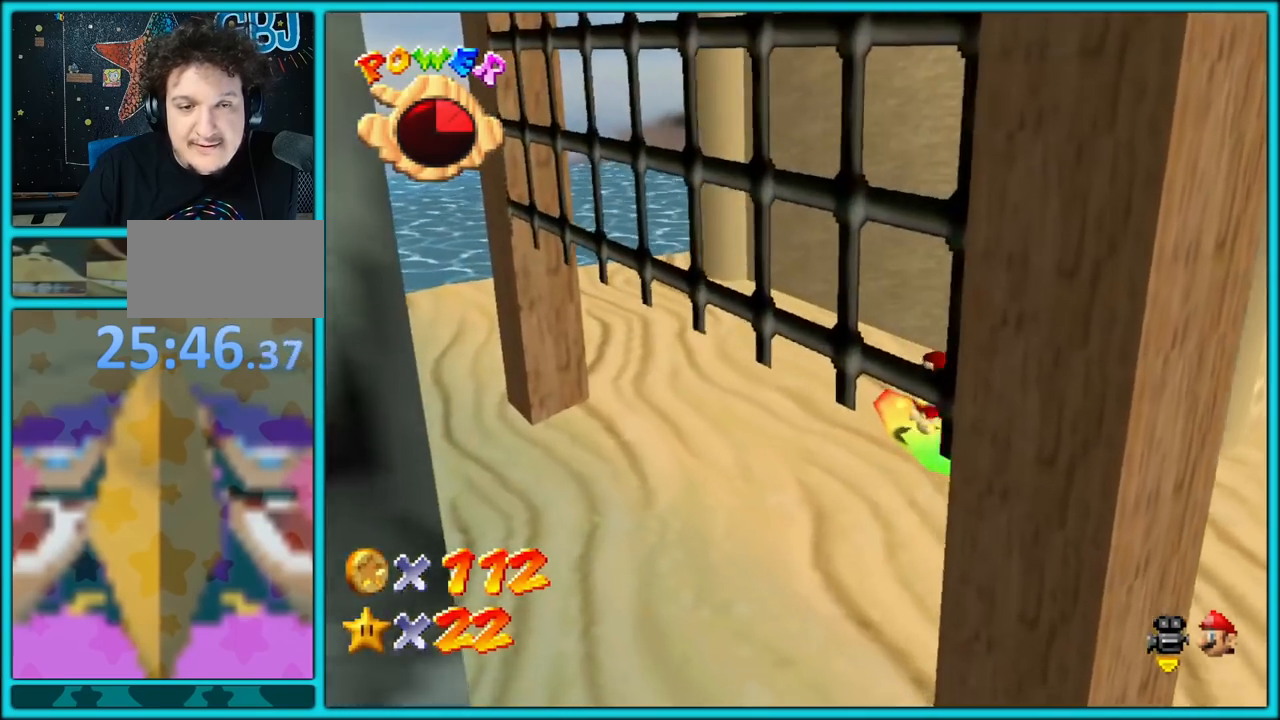
{"buttons": [], "left_stick": "up-left", "button_events": [[150, "C_LEFT", "down"], [300, "C_LEFT", "up"]]}
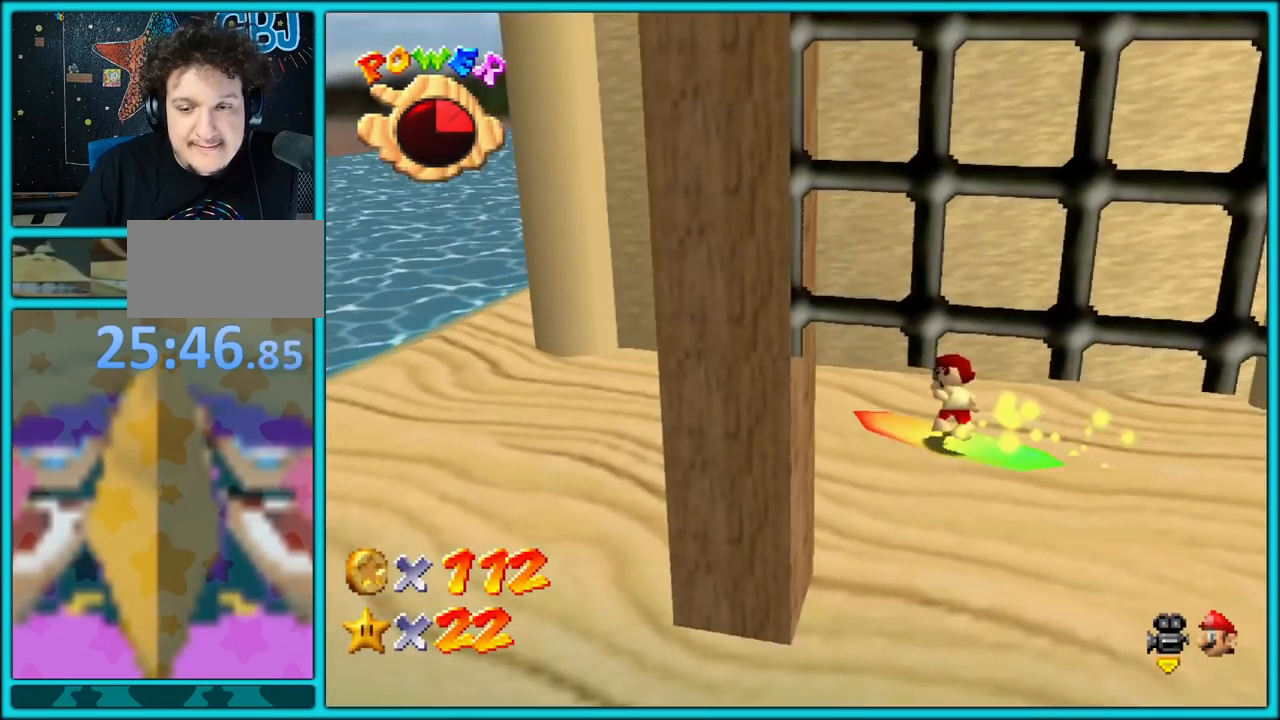
{"buttons": [], "left_stick": "left", "button_events": []}
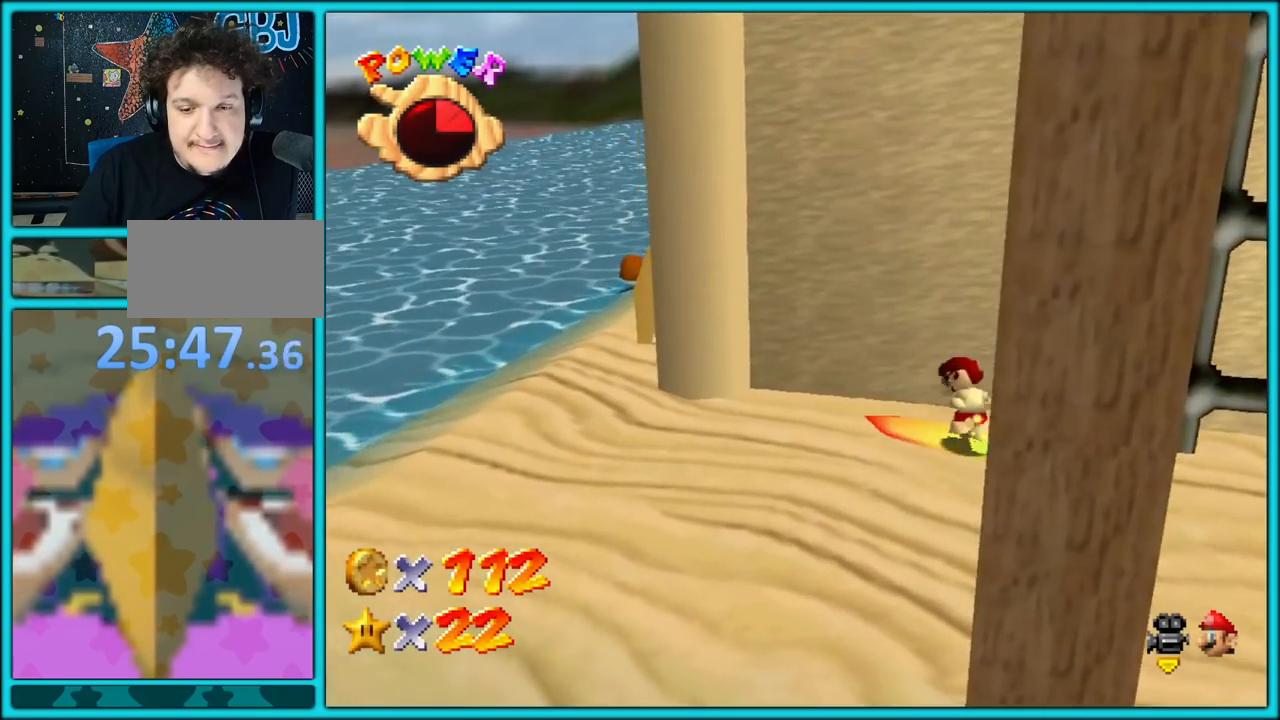
{"buttons": [], "left_stick": "down-left", "button_events": []}
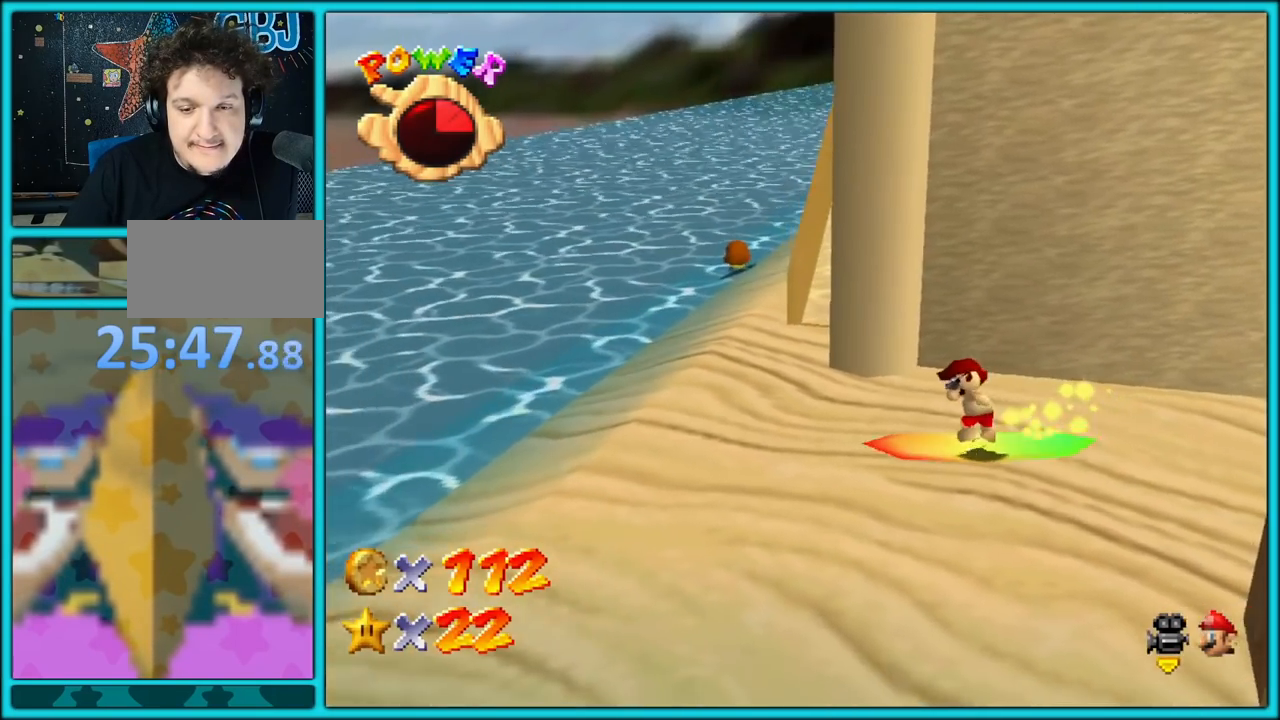
{"buttons": [], "left_stick": "left", "button_events": []}
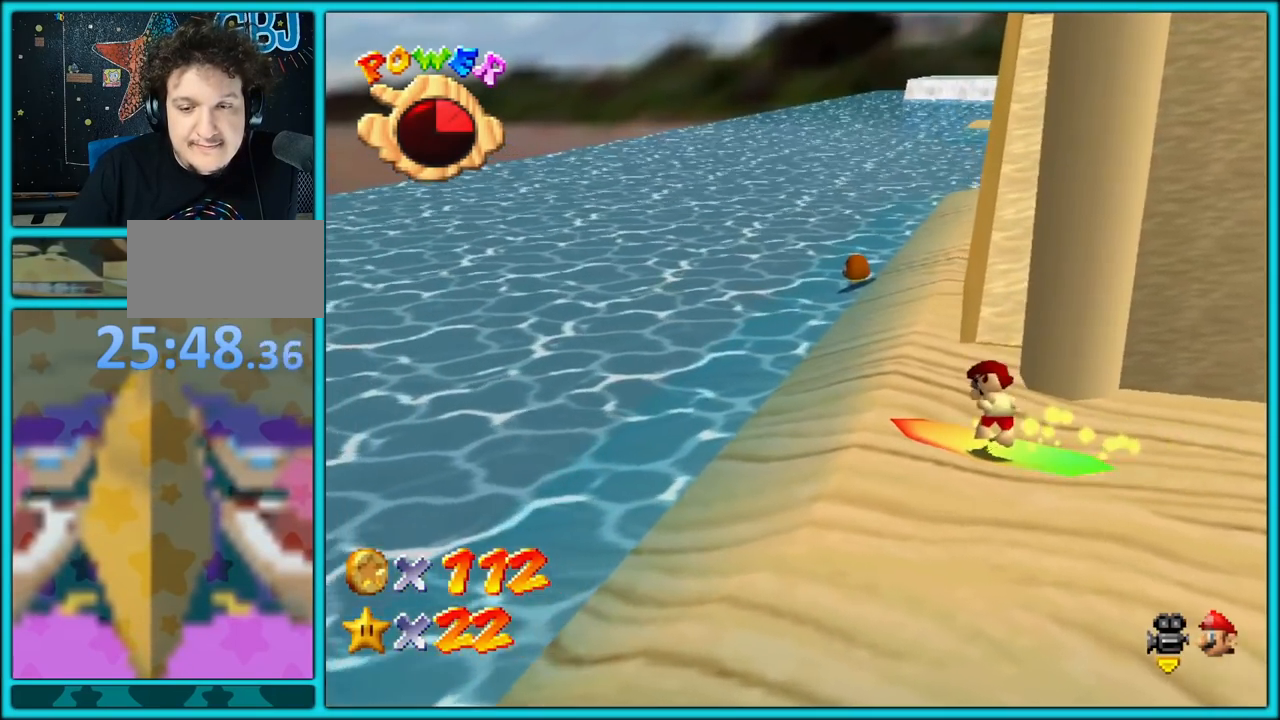
{"buttons": [], "left_stick": "up", "button_events": [[317, "C_LEFT", "down"], [483, "C_LEFT", "up"]]}
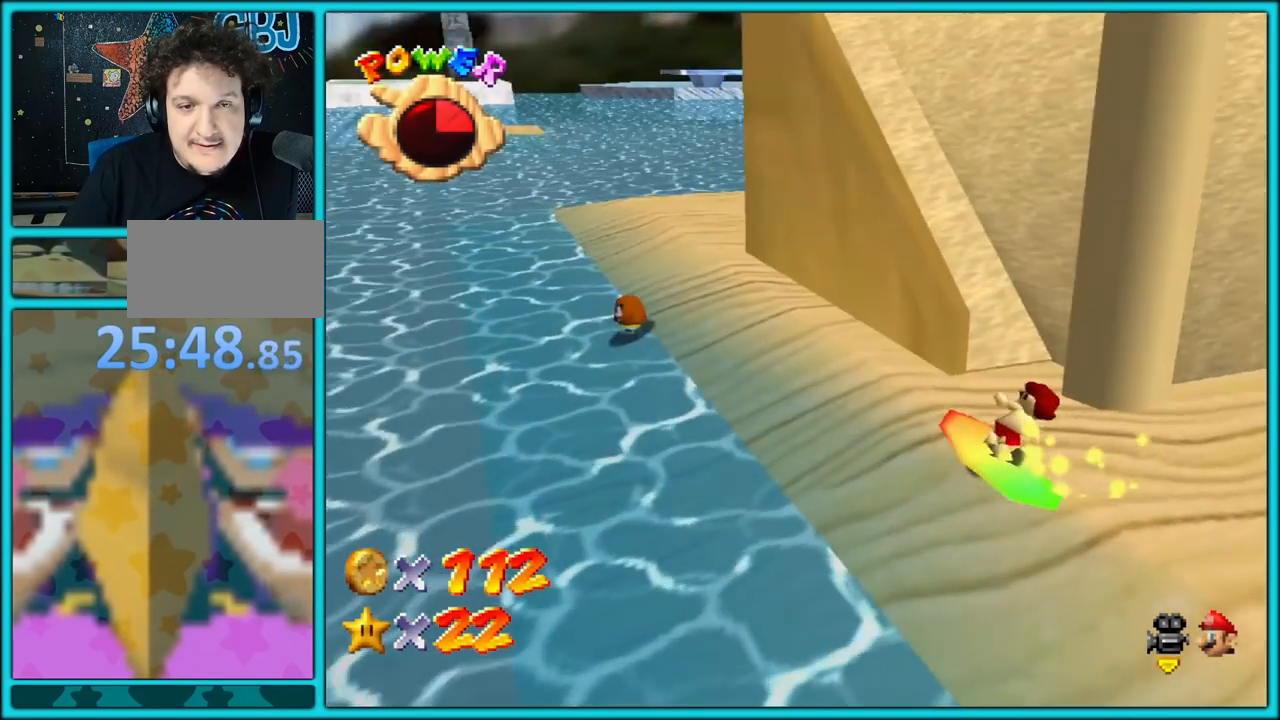
{"buttons": [], "left_stick": "up-left", "button_events": []}
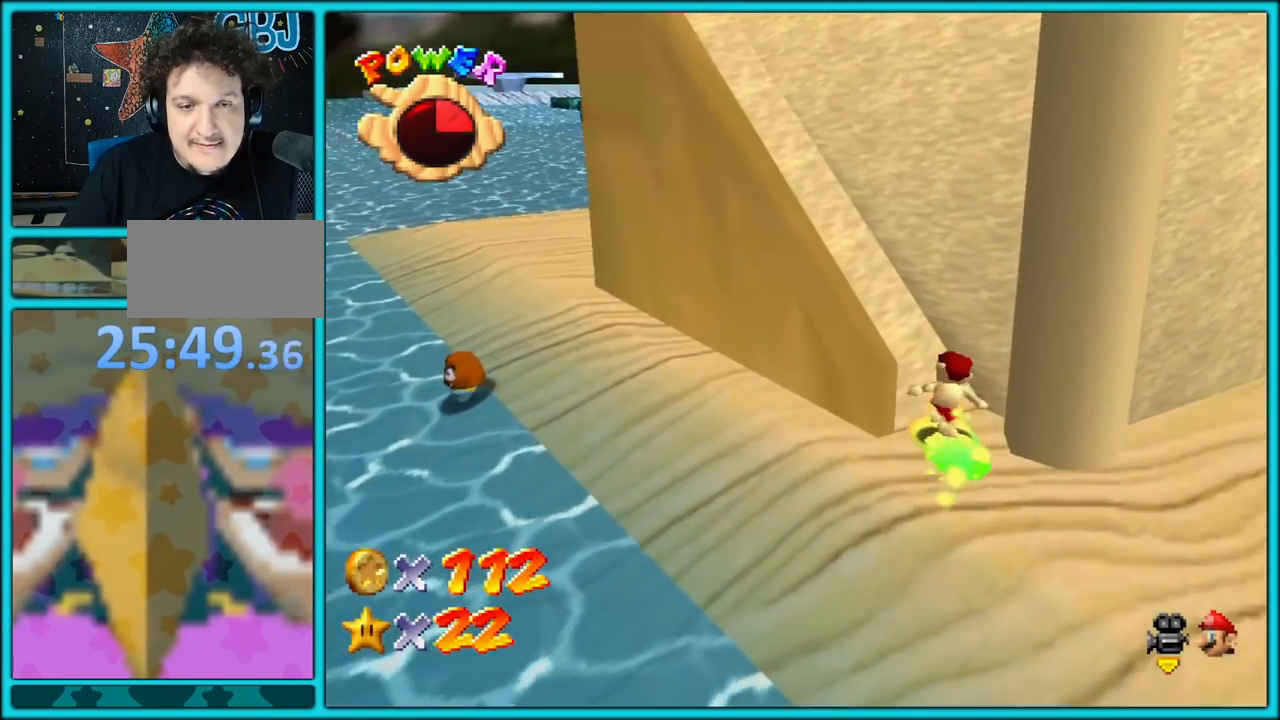
{"buttons": [], "left_stick": "up-left", "button_events": []}
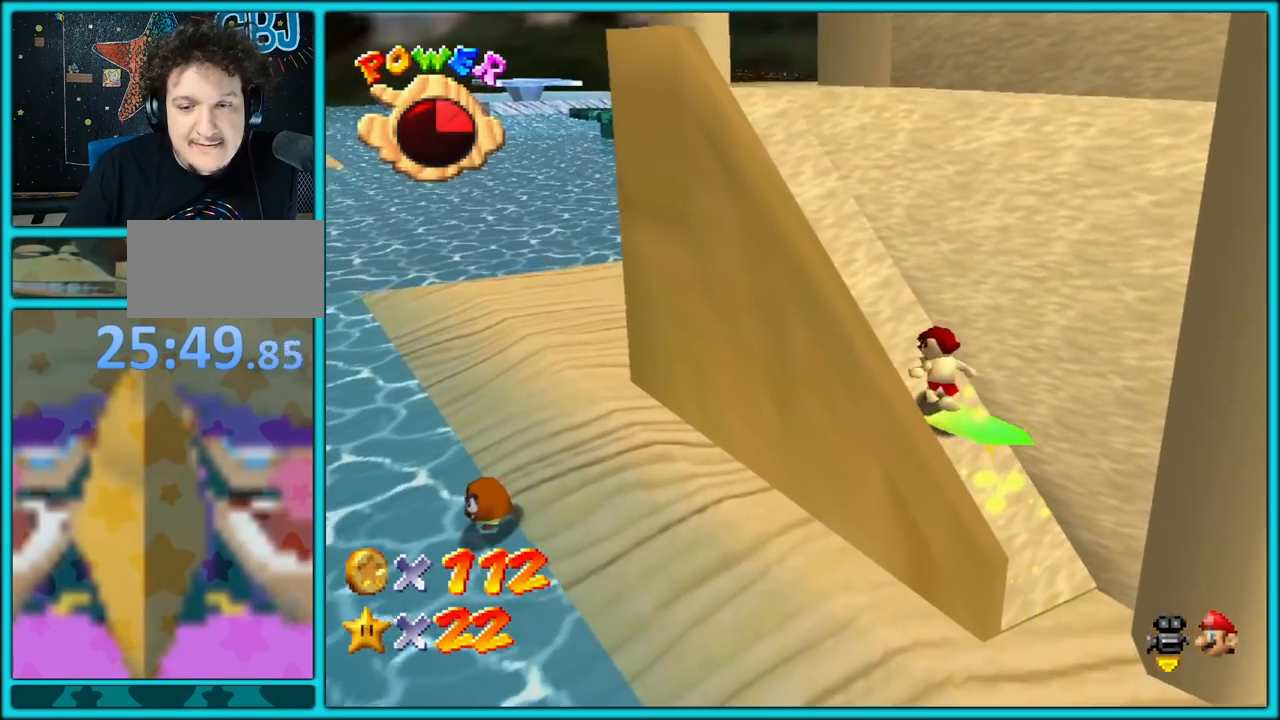
{"buttons": [], "left_stick": "up-left", "button_events": []}
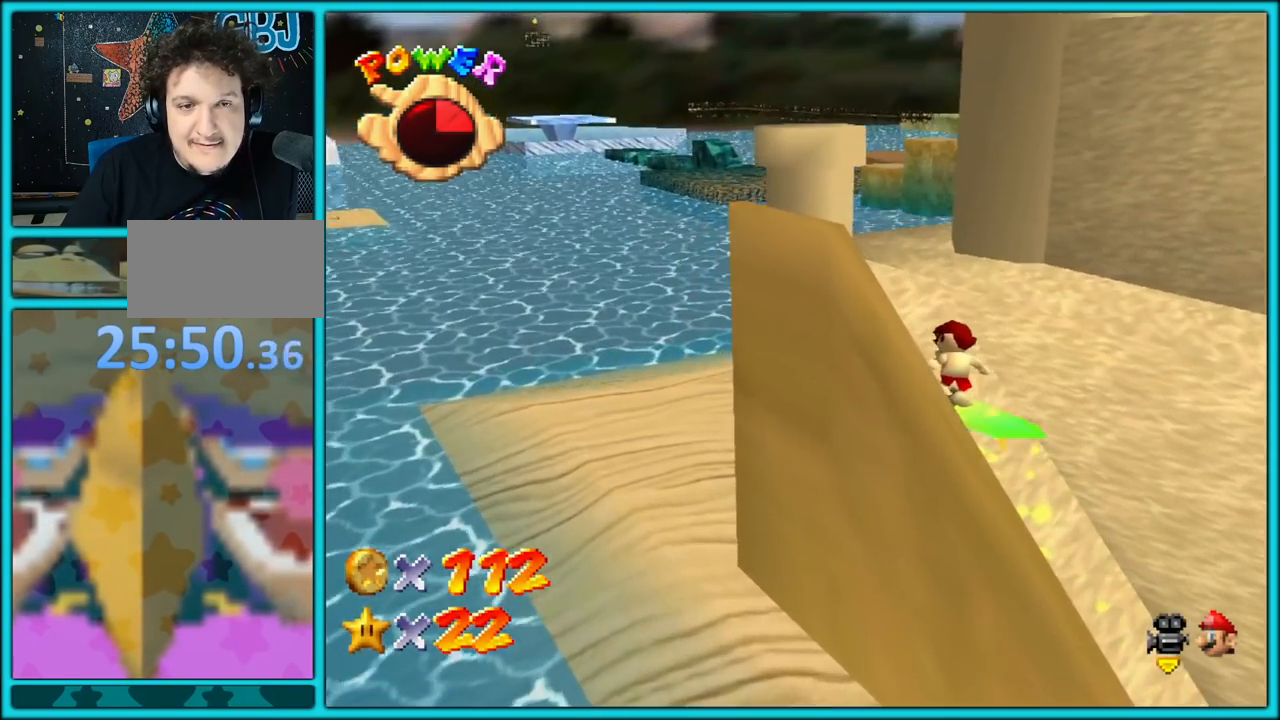
{"buttons": [], "left_stick": "right", "button_events": [[67, "C_LEFT", "down"], [233, "C_LEFT", "up"], [350, "C_LEFT", "down"], [483, "C_LEFT", "up"]]}
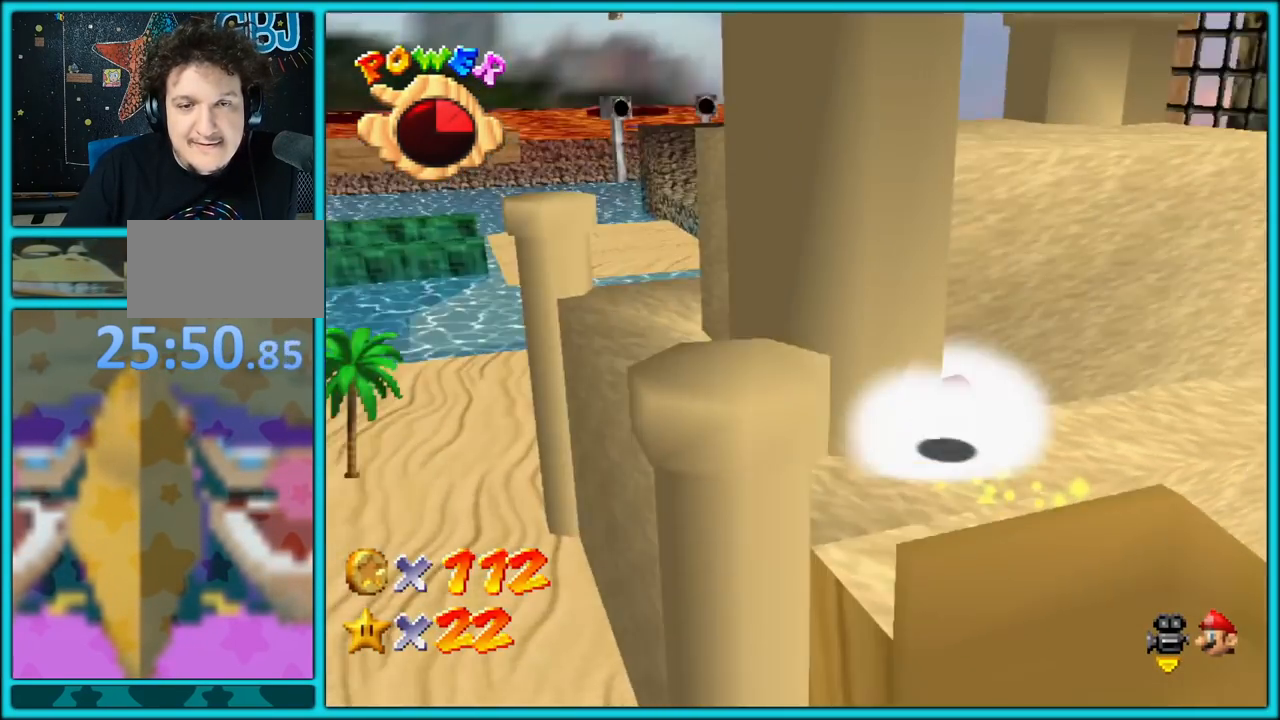
{"buttons": [], "left_stick": "up-right", "button_events": []}
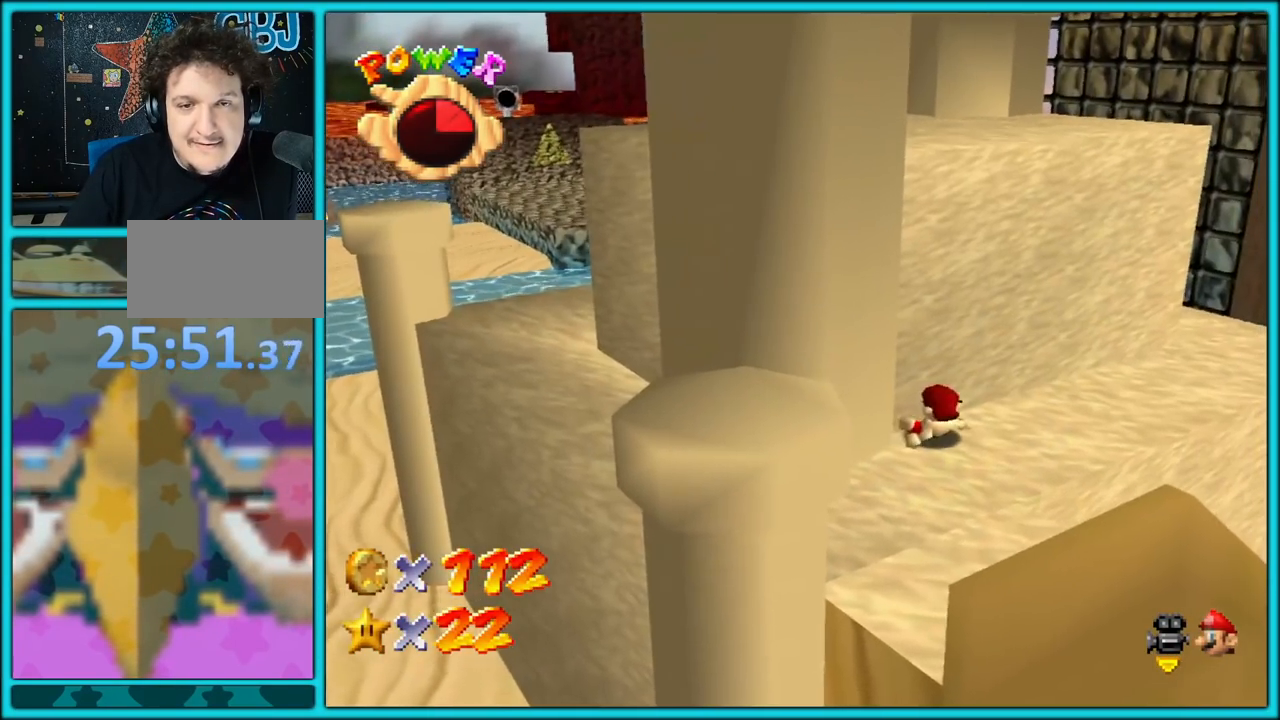
{"buttons": ["A"], "left_stick": "up-right", "button_events": [[167, "A", "down"]]}
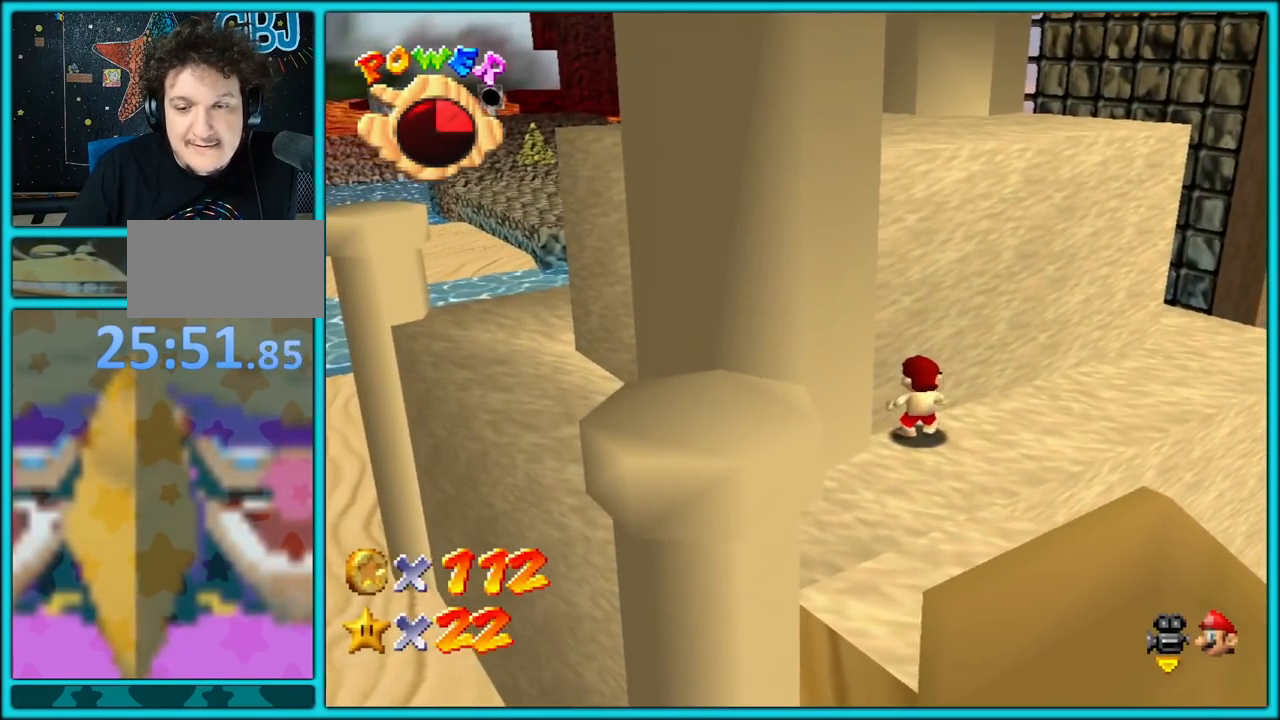
{"buttons": ["C_LEFT"], "left_stick": "up-right", "button_events": [[233, "B", "down"], [350, "A", "up"], [367, "B", "up"], [500, "C_LEFT", "down"]]}
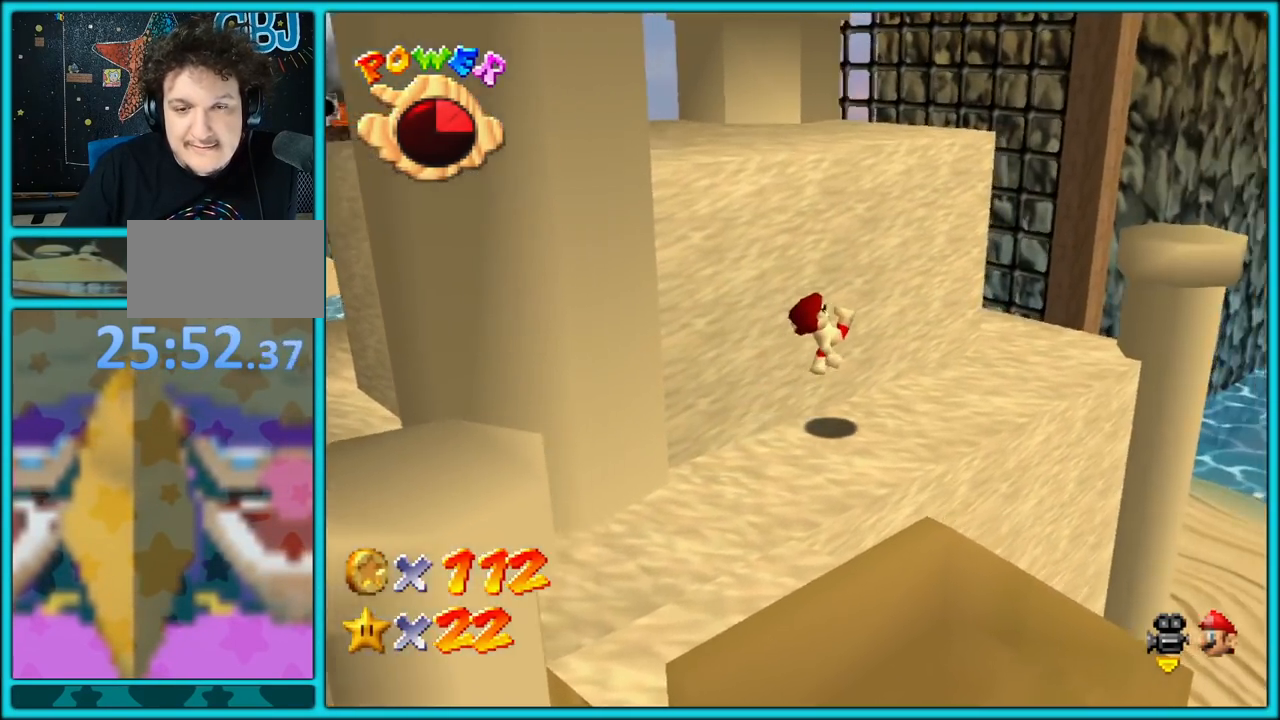
{"buttons": [], "left_stick": "up", "button_events": [[117, "C_LEFT", "up"]]}
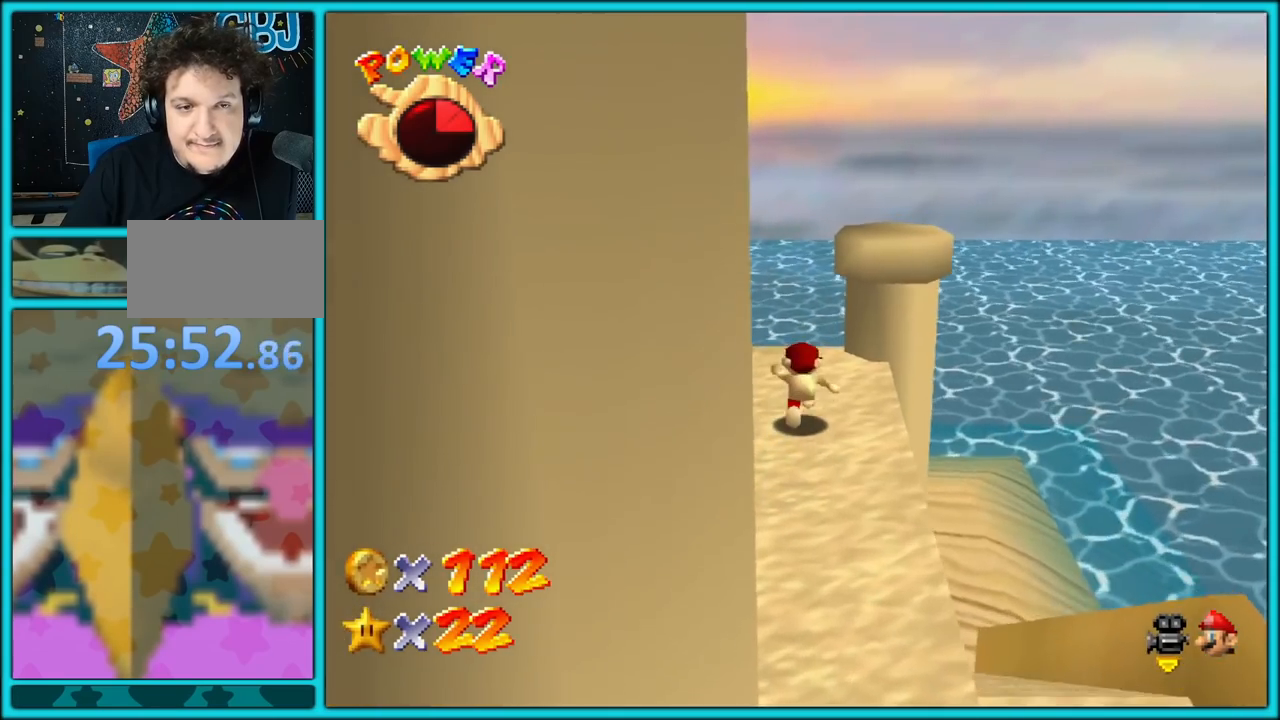
{"buttons": ["A", "Z"], "left_stick": "up", "button_events": [[450, "Z", "down"], [500, "A", "down"]]}
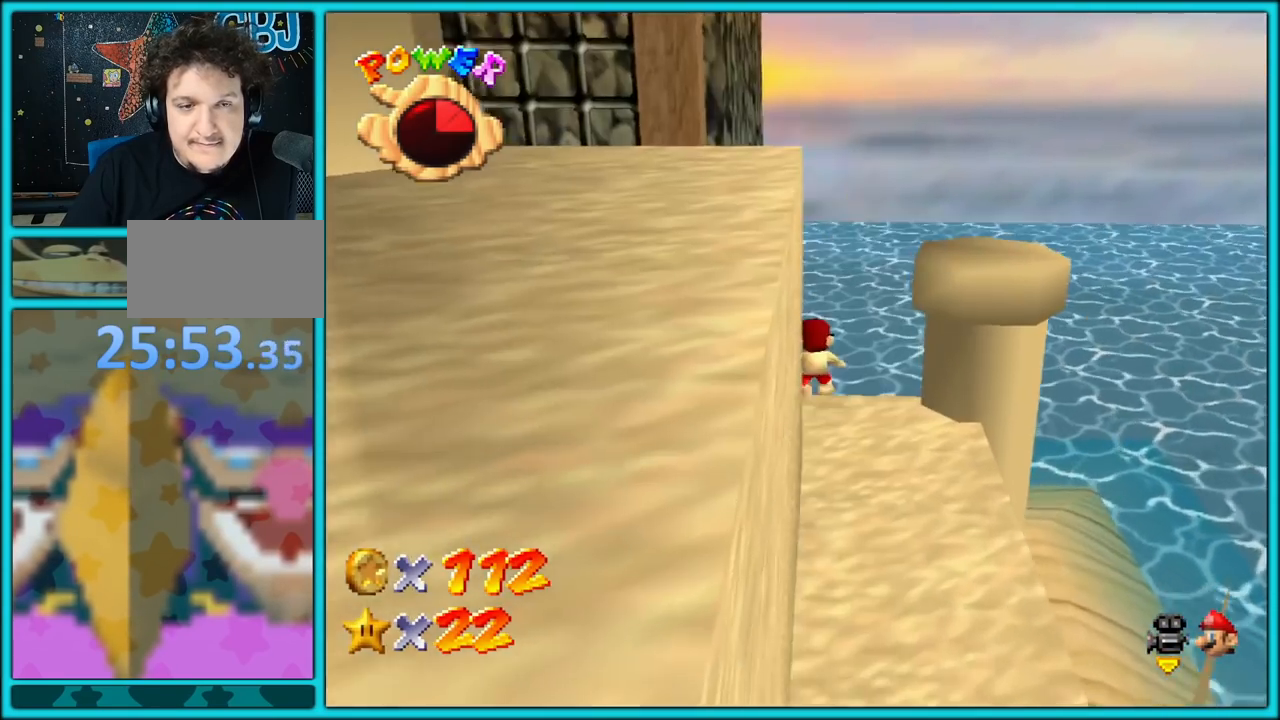
{"buttons": [], "left_stick": "down", "button_events": [[117, "A", "up"], [217, "Z", "up"], [233, "C_RIGHT", "down"], [367, "C_RIGHT", "up"]]}
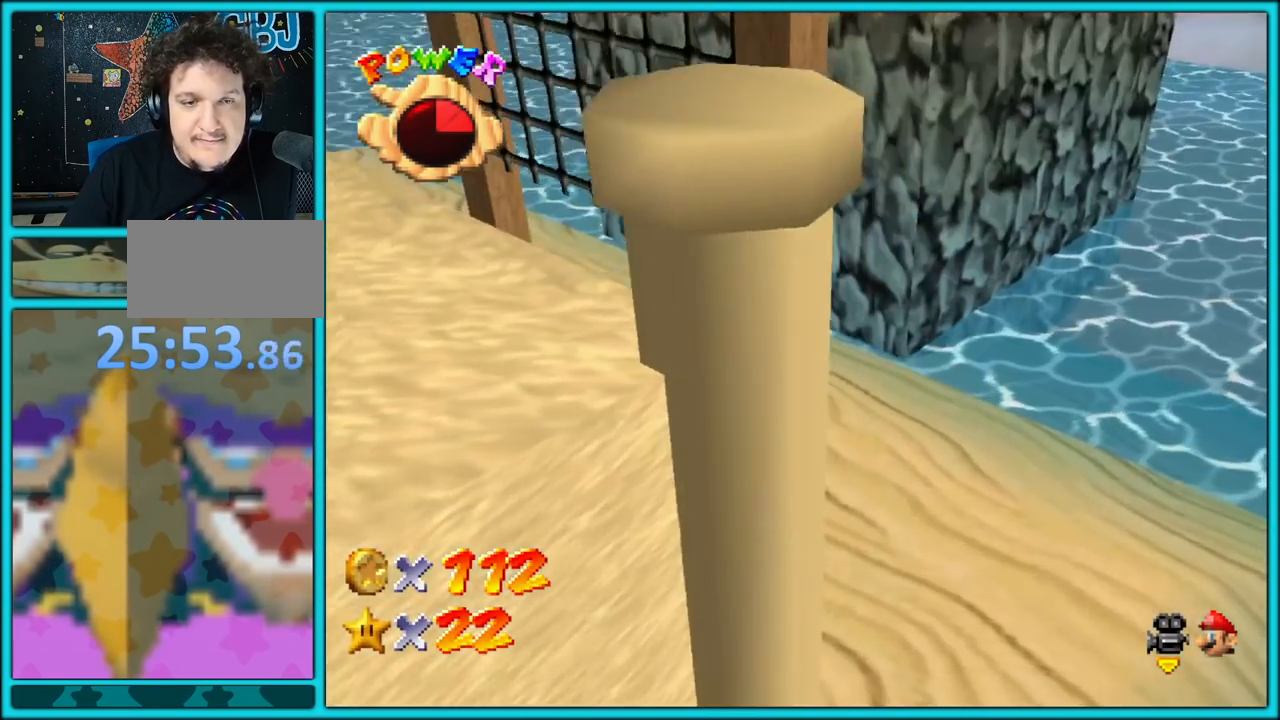
{"buttons": ["C_RIGHT"], "left_stick": "up", "button_events": [[467, "C_RIGHT", "down"]]}
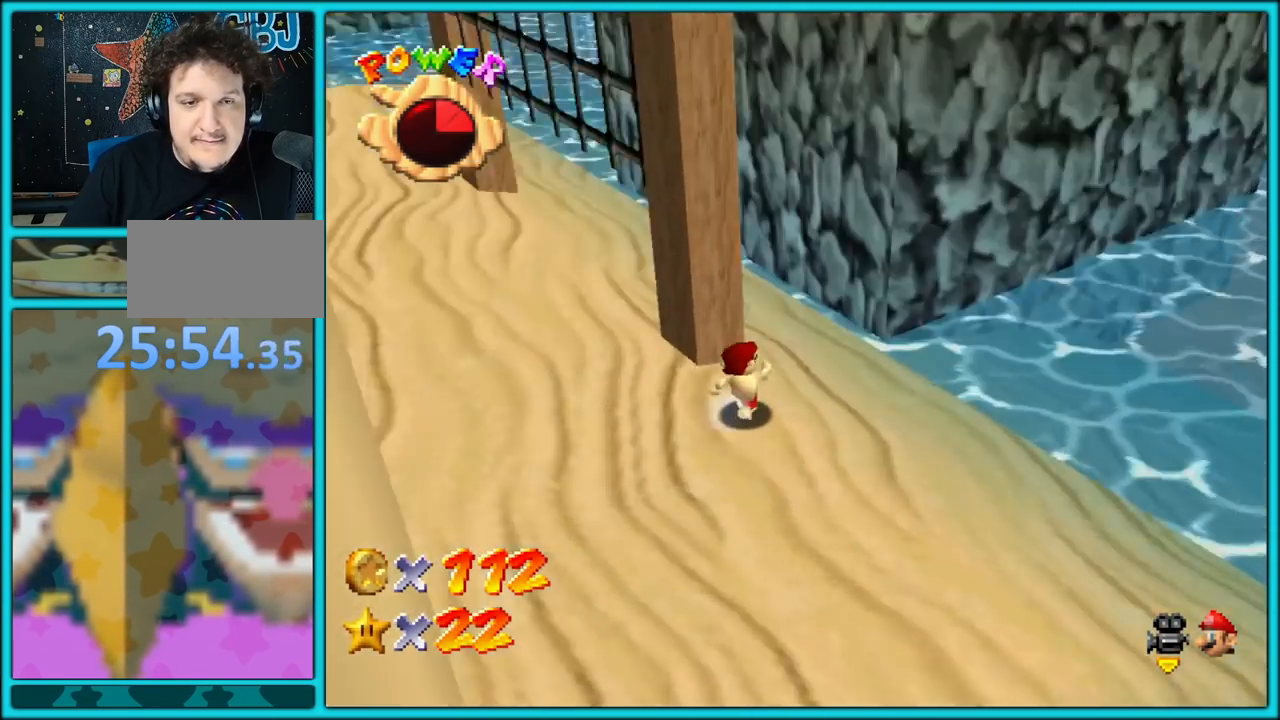
{"buttons": ["A"], "left_stick": "up-right", "button_events": [[83, "C_RIGHT", "up"], [483, "A", "down"]]}
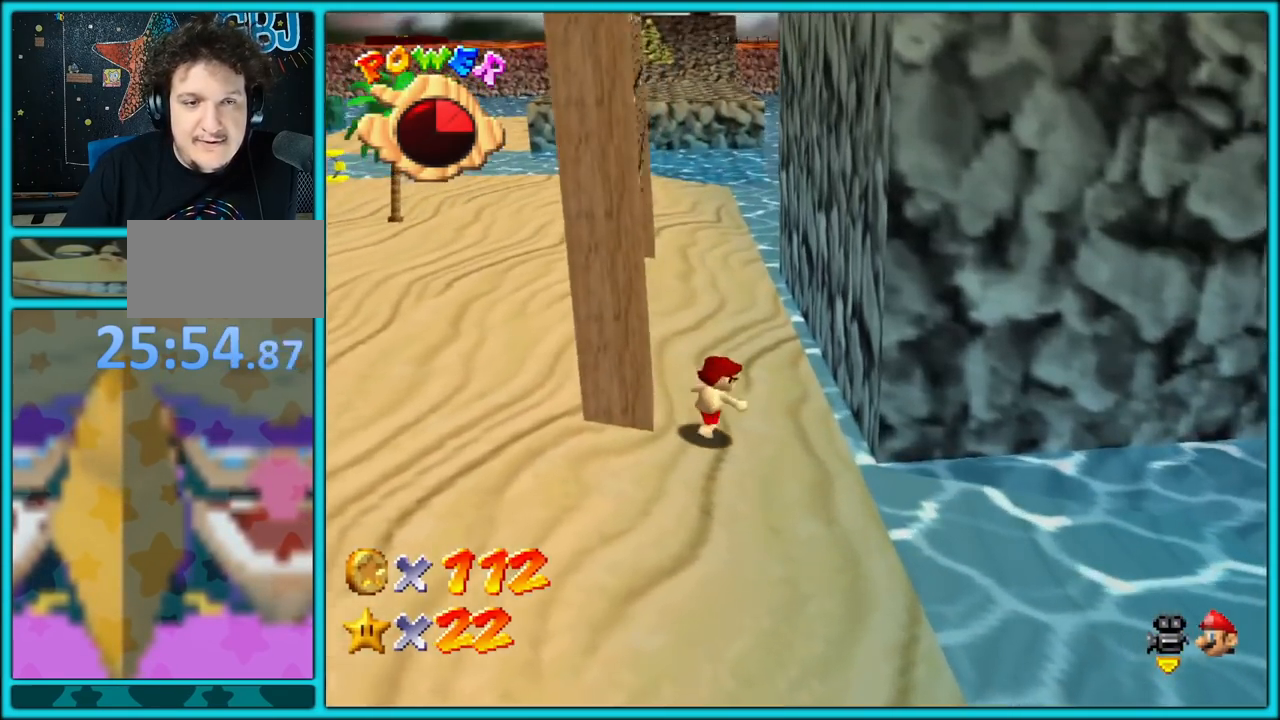
{"buttons": ["A"], "left_stick": "down-left", "button_events": [[367, "A", "up"], [500, "A", "down"]]}
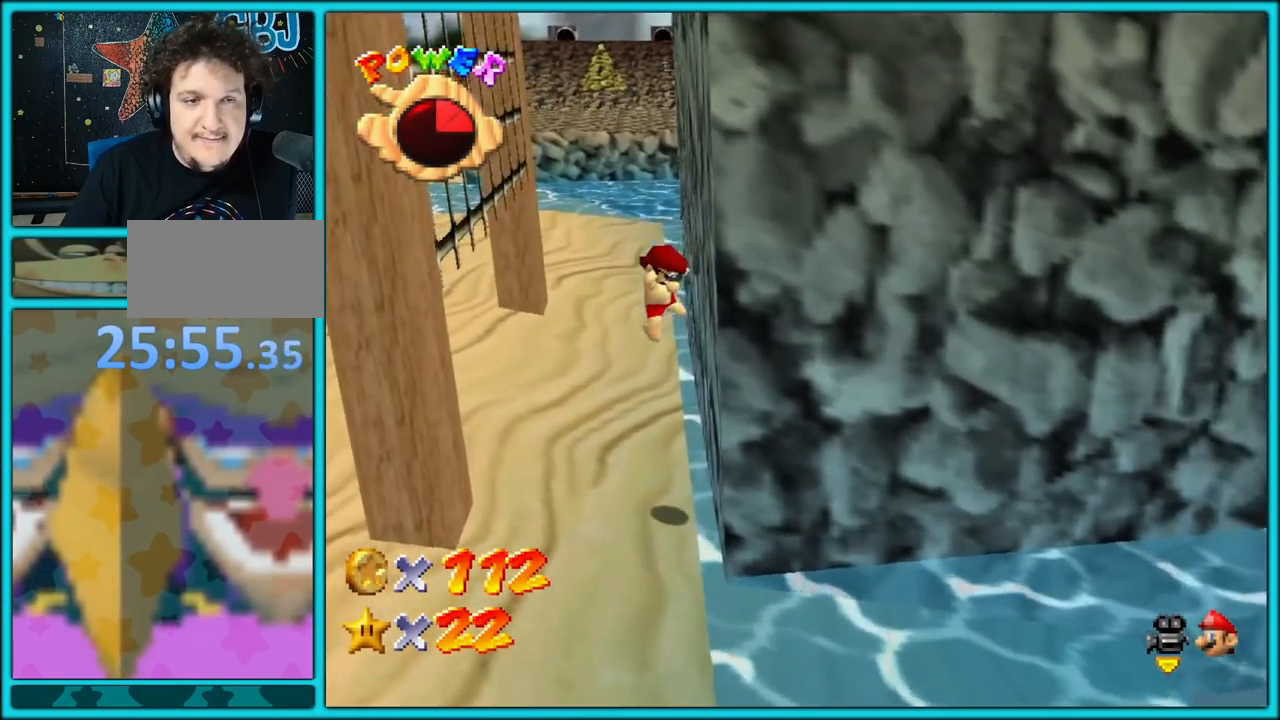
{"buttons": [], "left_stick": "center", "button_events": [[283, "A", "up"]]}
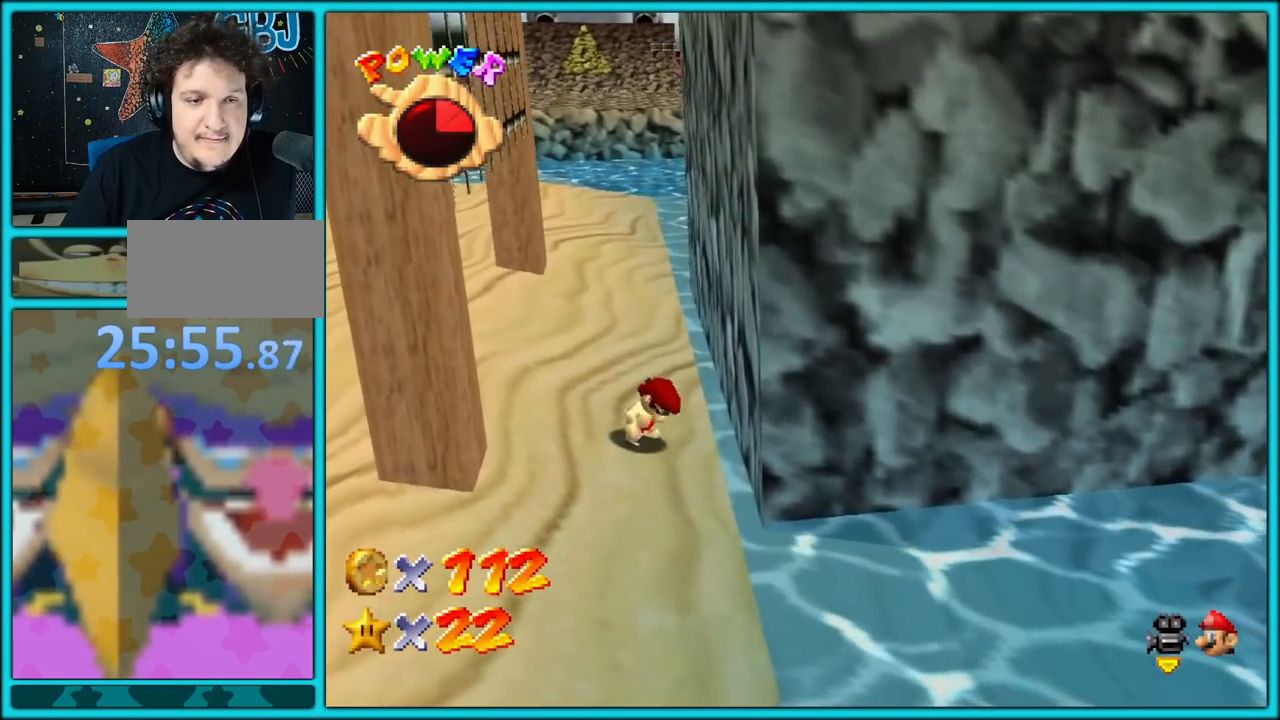
{"buttons": [], "left_stick": "left", "button_events": []}
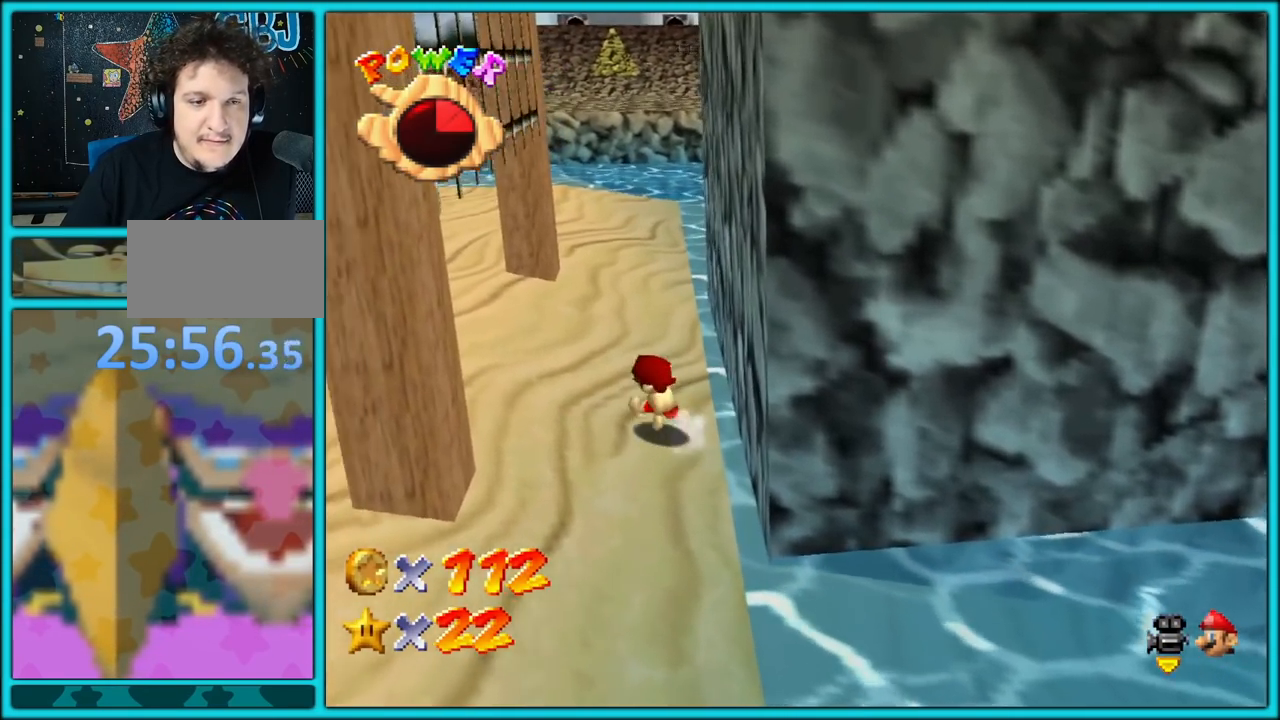
{"buttons": ["A"], "left_stick": "right", "button_events": [[233, "A", "down"]]}
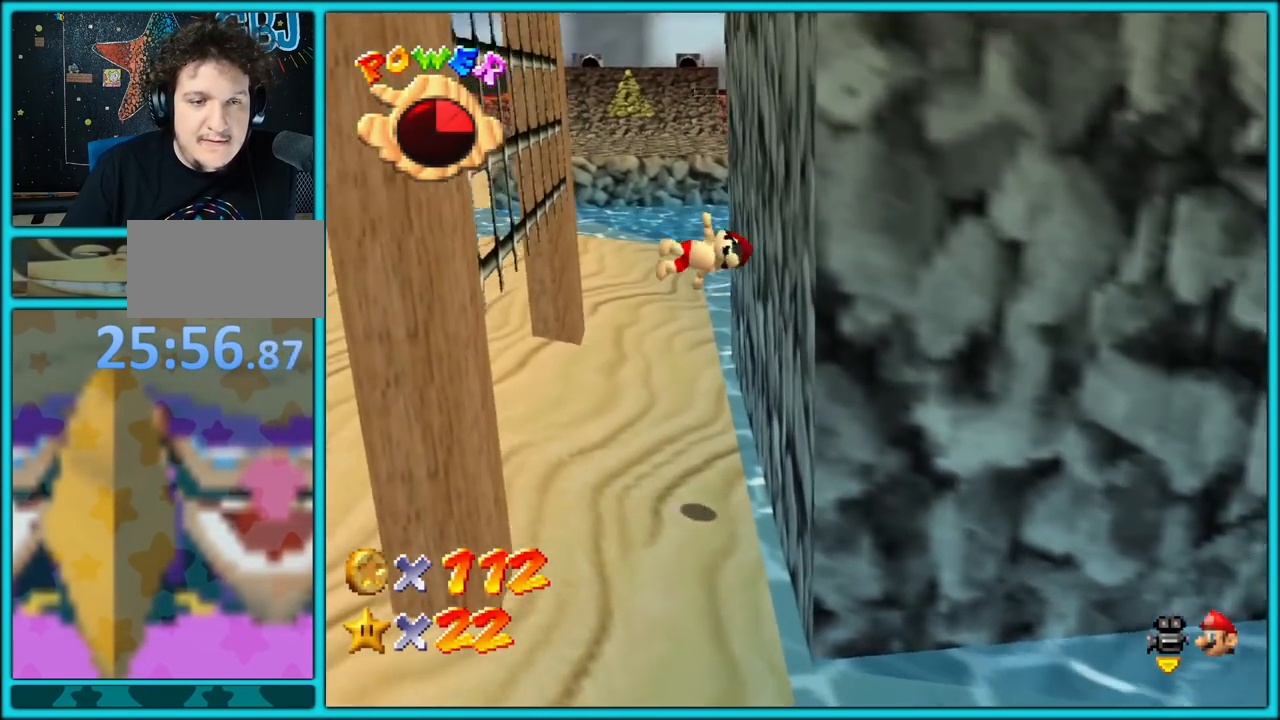
{"buttons": [], "left_stick": "left", "button_events": [[67, "A", "up"], [200, "A", "down"], [483, "A", "up"]]}
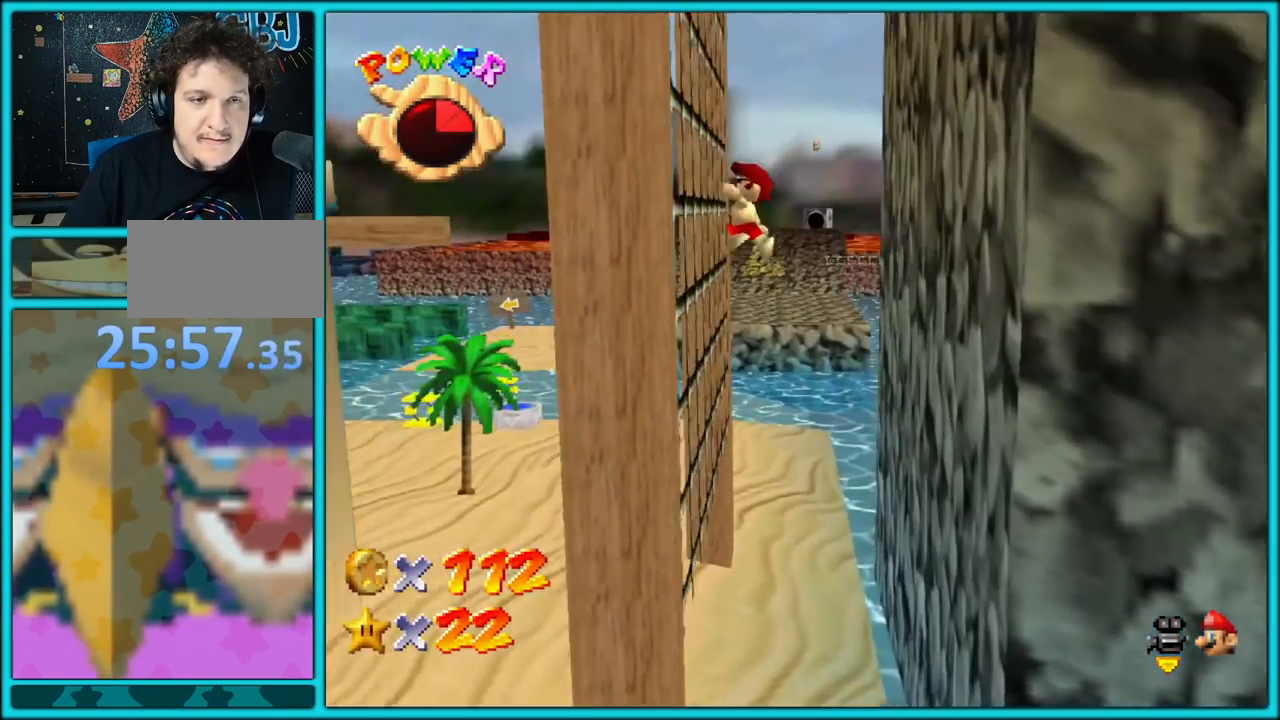
{"buttons": ["A"], "left_stick": "left", "button_events": [[50, "A", "down"], [333, "A", "up"], [433, "A", "down"]]}
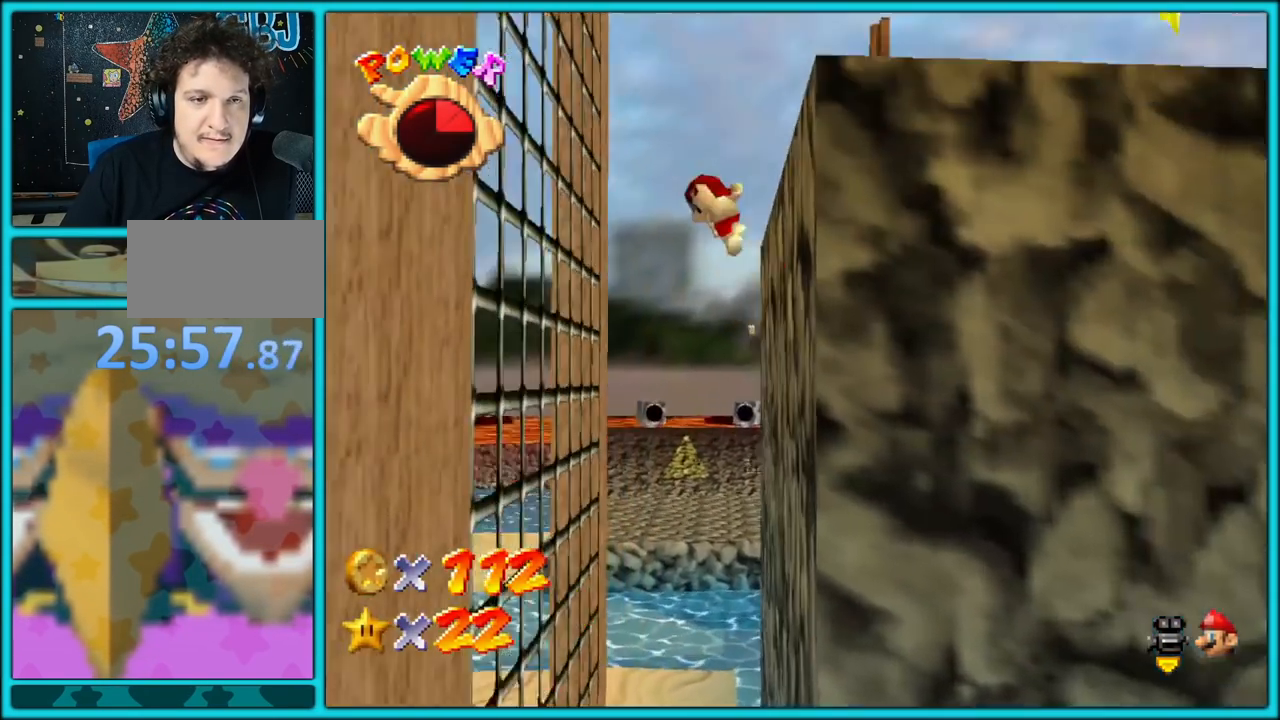
{"buttons": ["A"], "left_stick": "right", "button_events": [[133, "A", "up"], [317, "A", "down"]]}